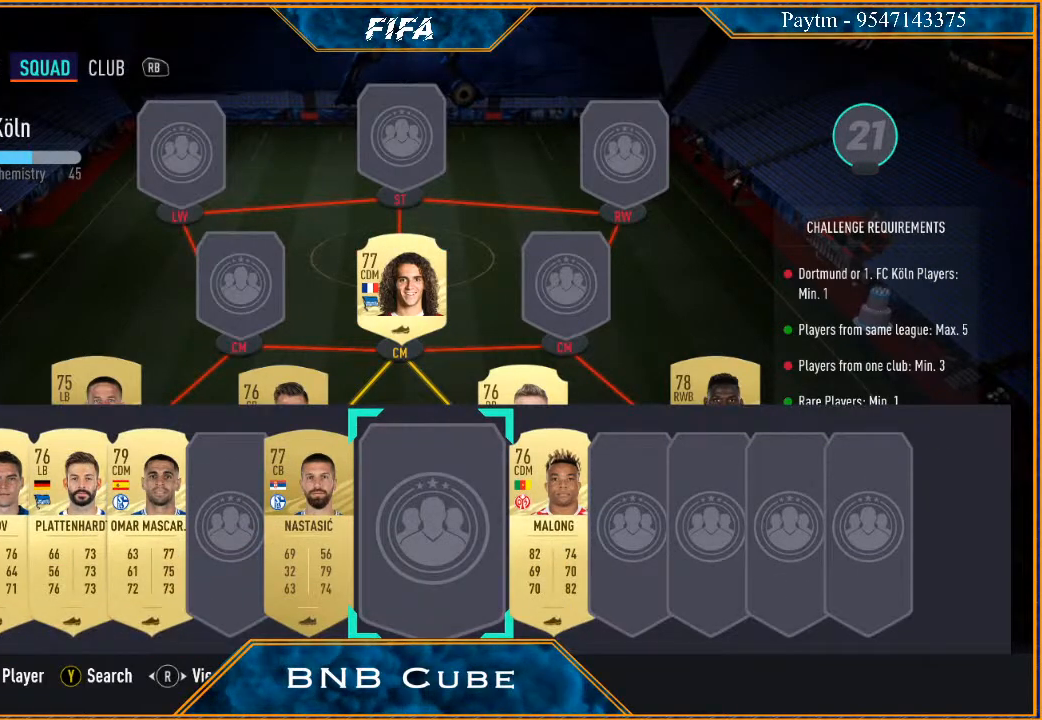
Gameplay with a controller (Xbox layout); each line is a JSON object with the inputs held at the frame after it. "events" lists button and stick changes between this image and that frame as [ms after this image, input, new state], when the widget could be followed in between.
{"buttons": [], "left_stick": "center", "right_stick": "center", "events": []}
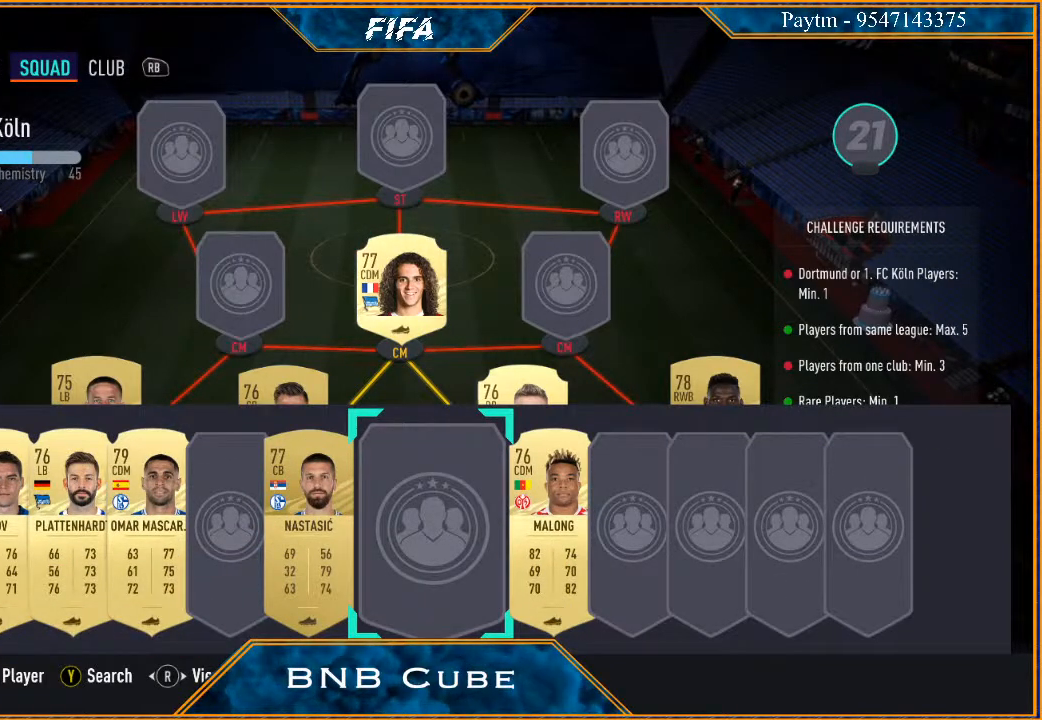
{"buttons": [], "left_stick": "center", "right_stick": "center", "events": [[33, "Y", "down"], [133, "Y", "up"]]}
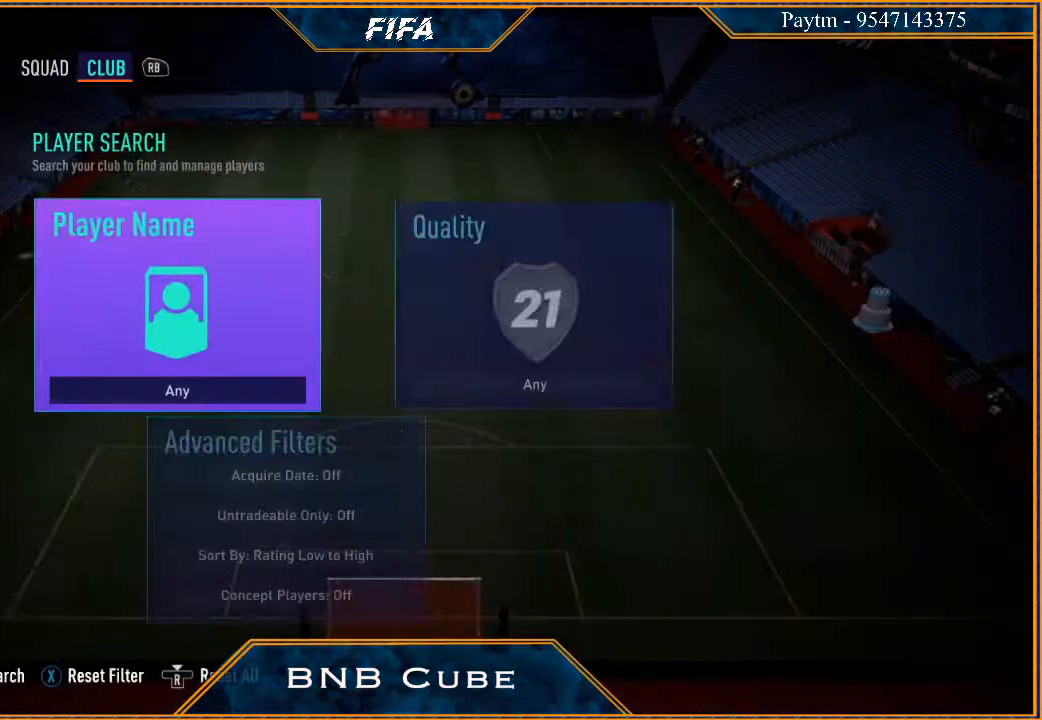
{"buttons": [], "left_stick": "center", "right_stick": "center", "events": [[400, "Y", "down"], [467, "Y", "up"]]}
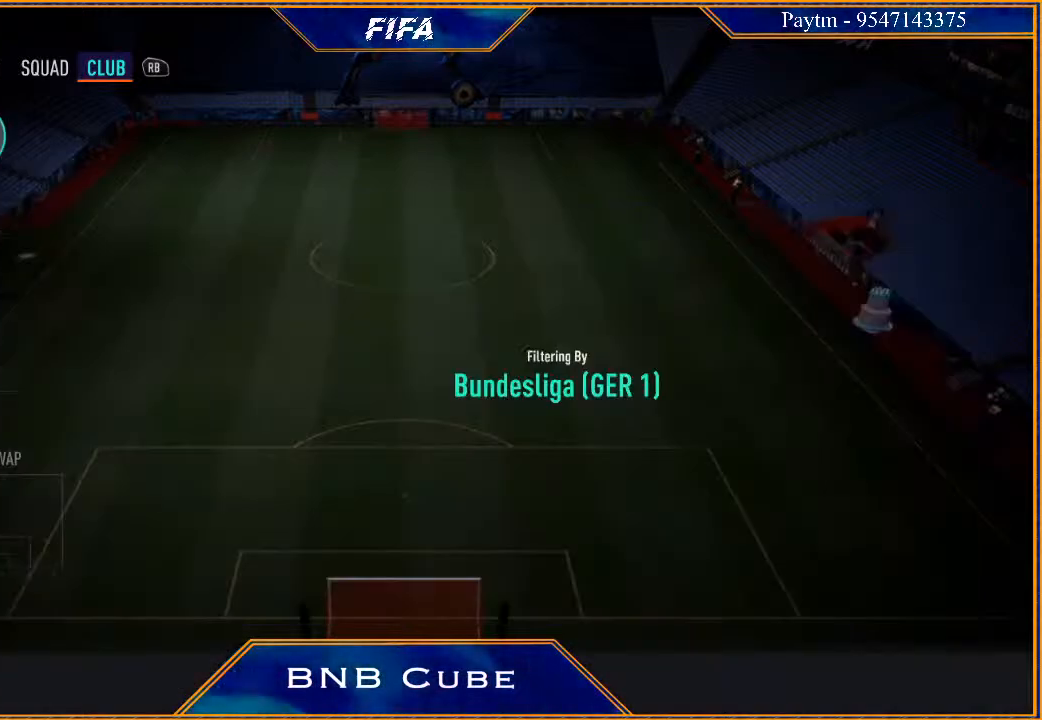
{"buttons": [], "left_stick": "center", "right_stick": "center", "events": []}
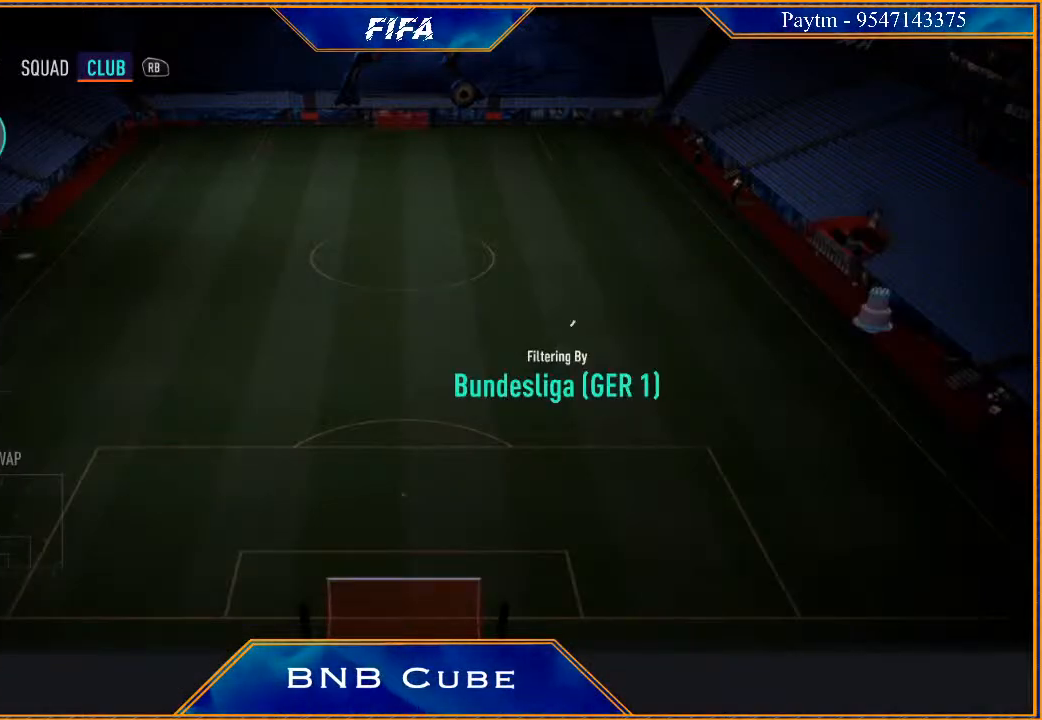
{"buttons": [], "left_stick": "center", "right_stick": "center", "events": []}
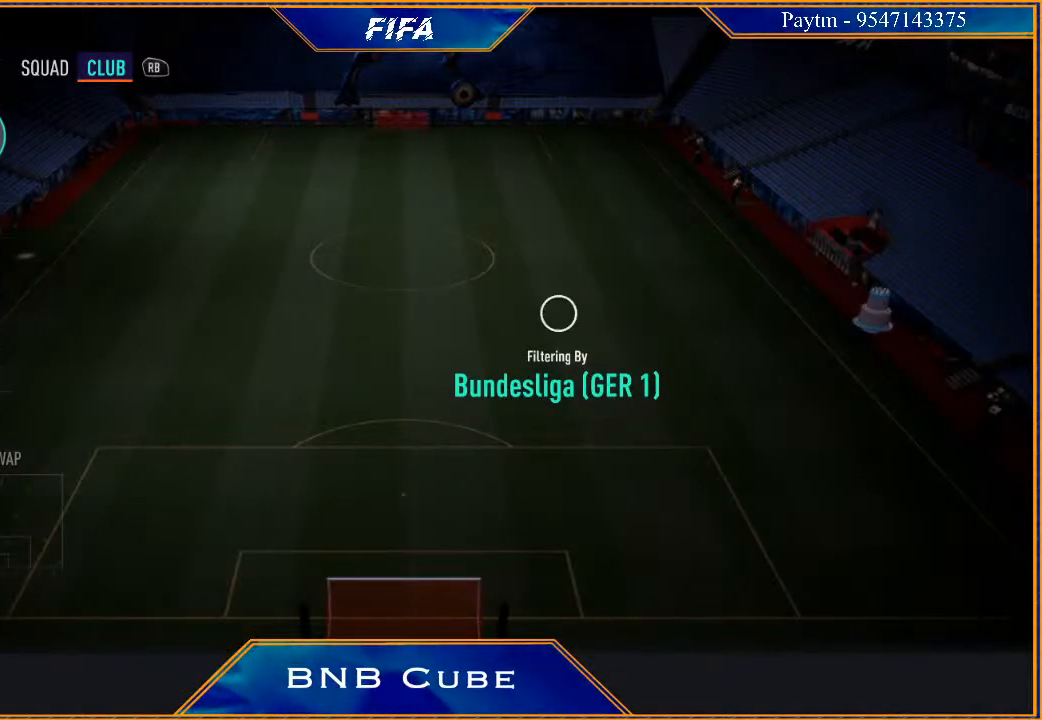
{"buttons": [], "left_stick": "center", "right_stick": "center", "events": []}
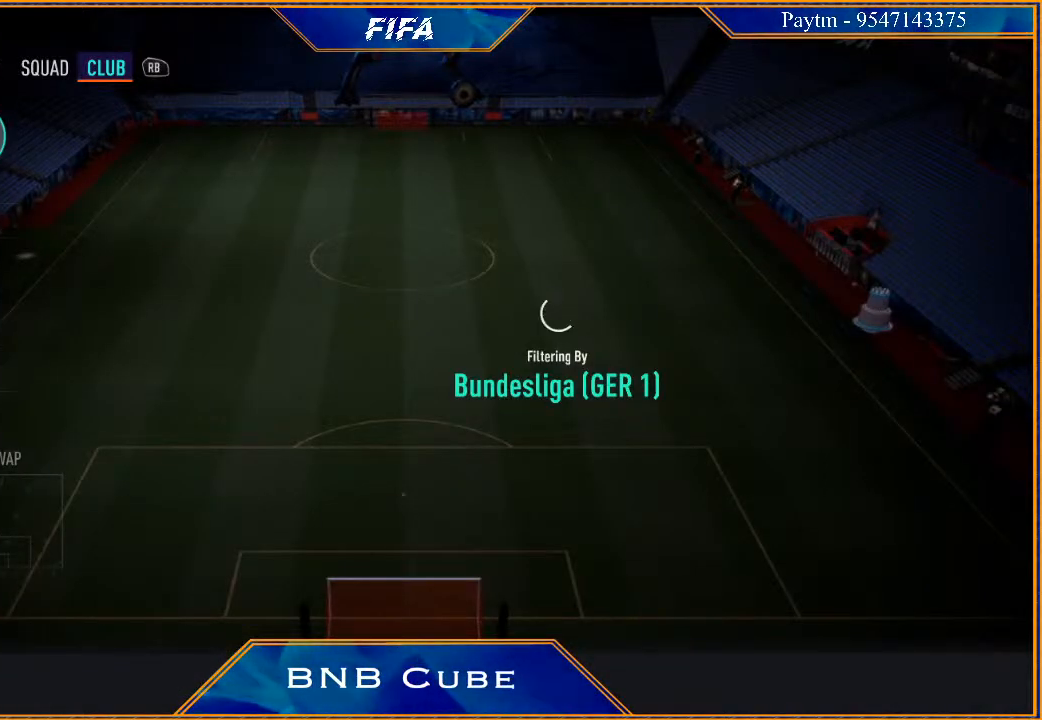
{"buttons": [], "left_stick": "center", "right_stick": "center", "events": []}
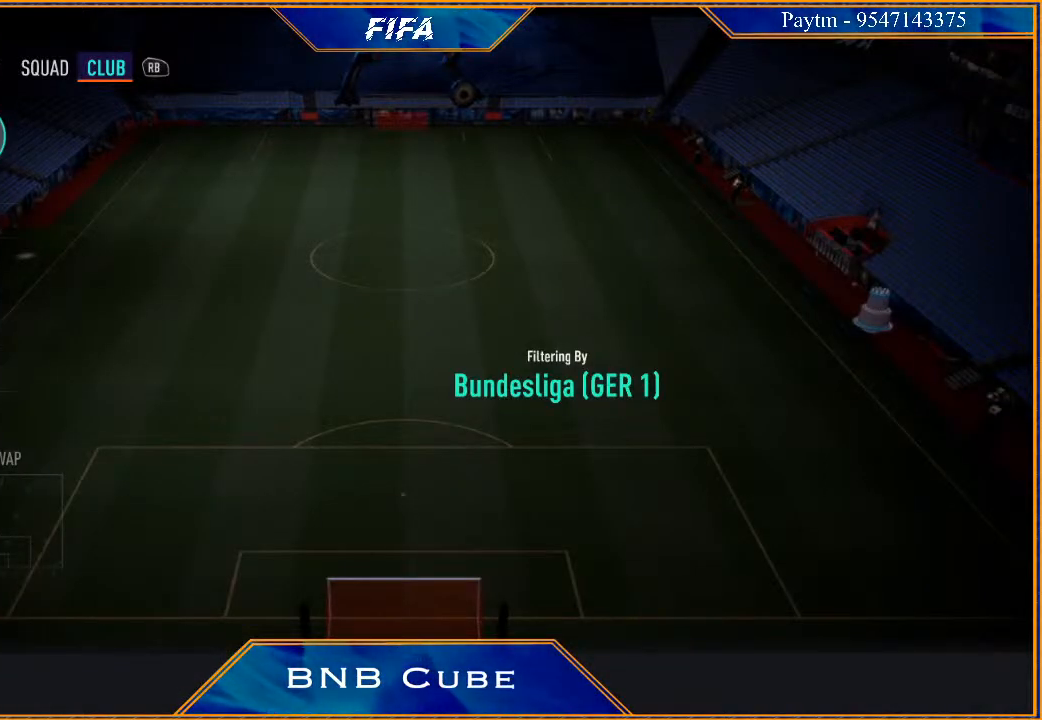
{"buttons": [], "left_stick": "center", "right_stick": "center", "events": []}
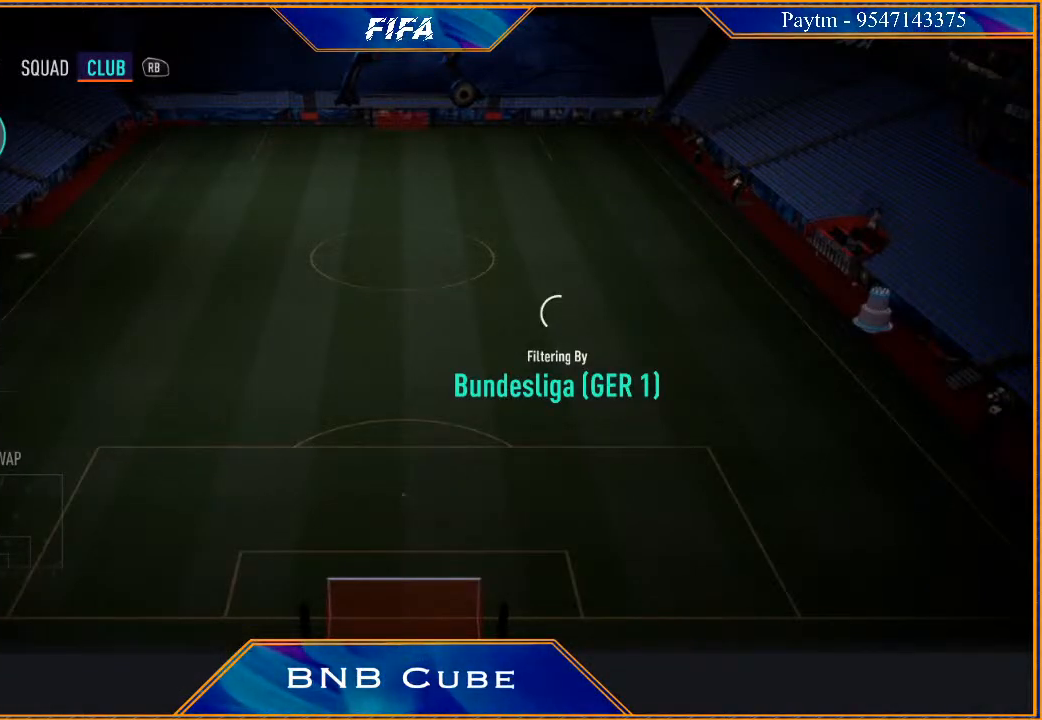
{"buttons": [], "left_stick": "center", "right_stick": "center", "events": []}
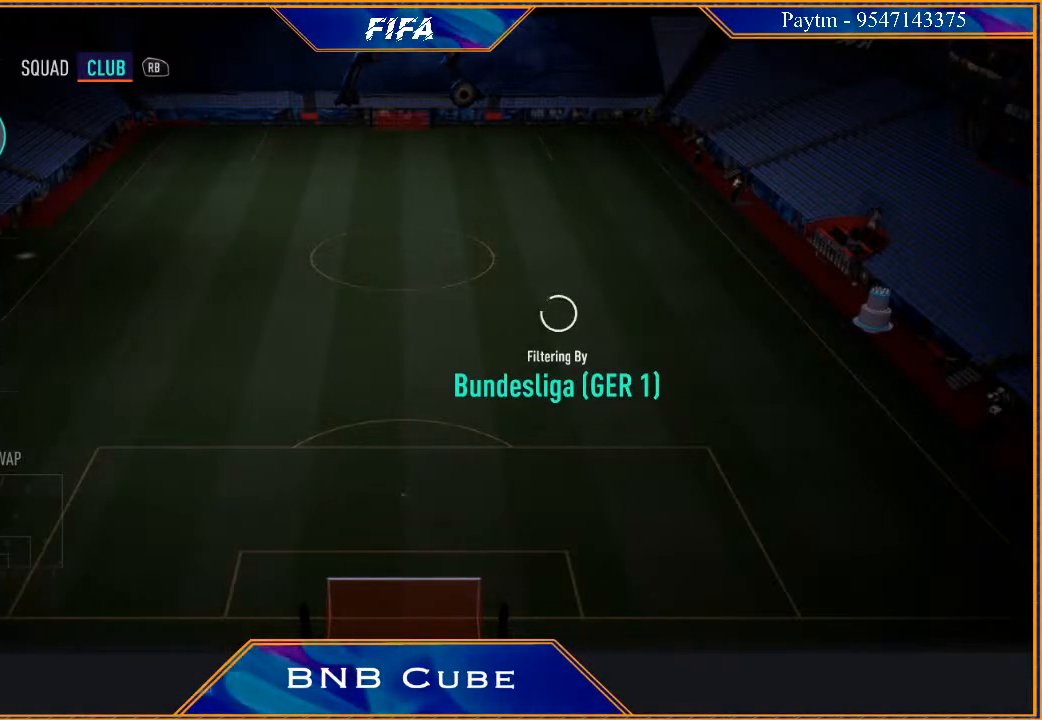
{"buttons": [], "left_stick": "center", "right_stick": "center", "events": []}
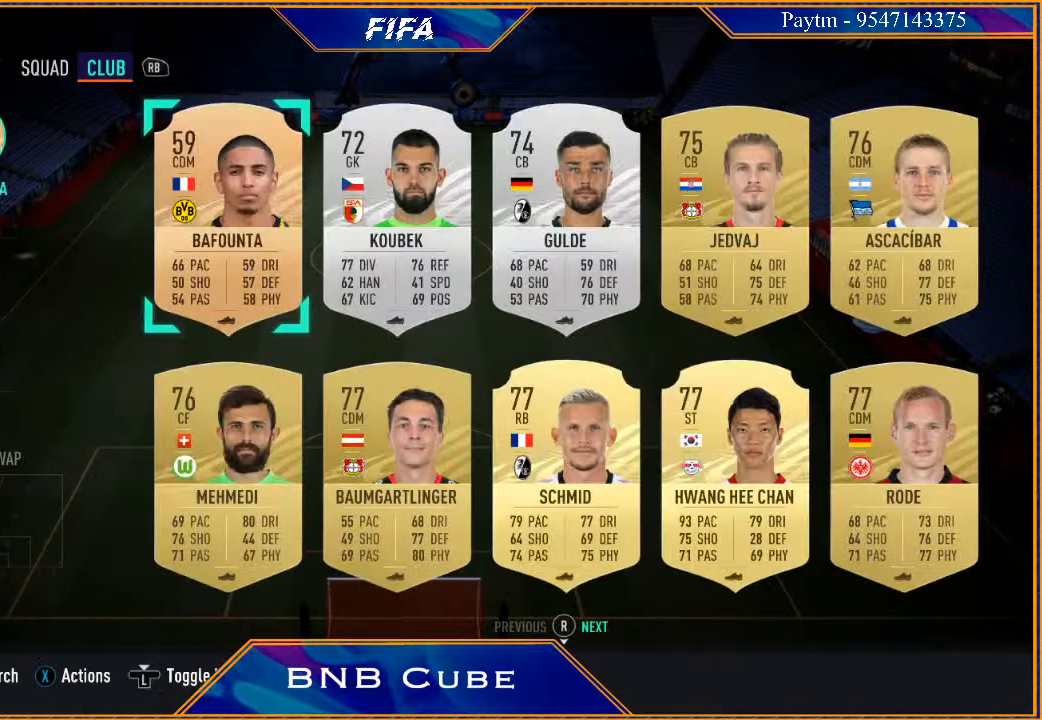
{"buttons": [], "left_stick": "center", "right_stick": "center", "events": []}
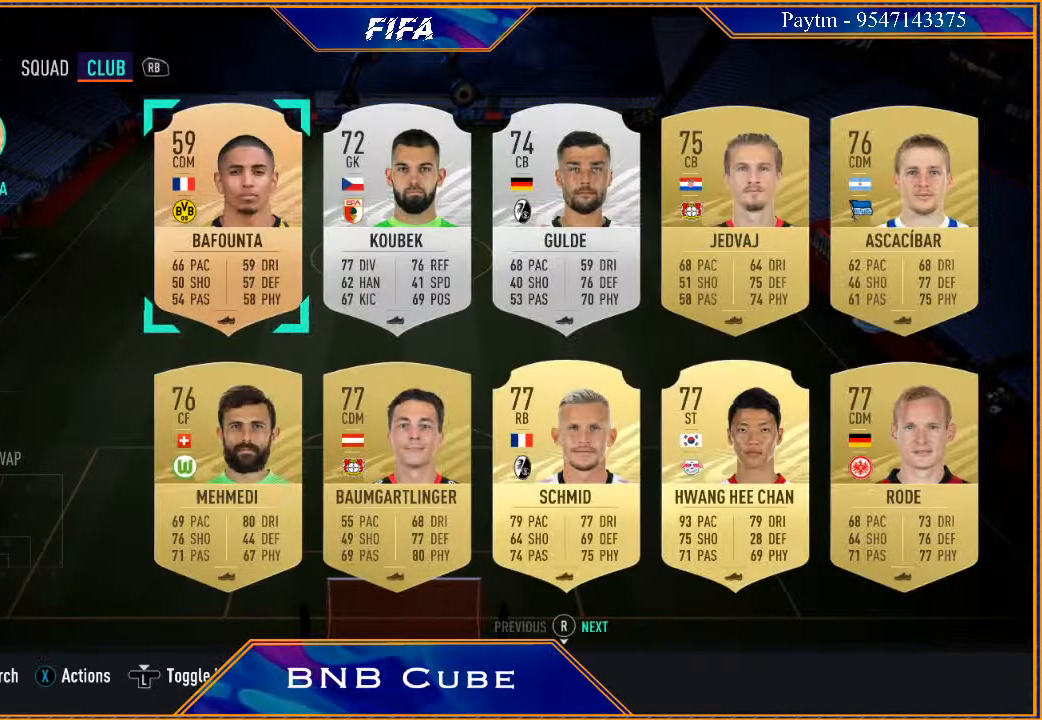
{"buttons": [], "left_stick": "center", "right_stick": "center", "events": []}
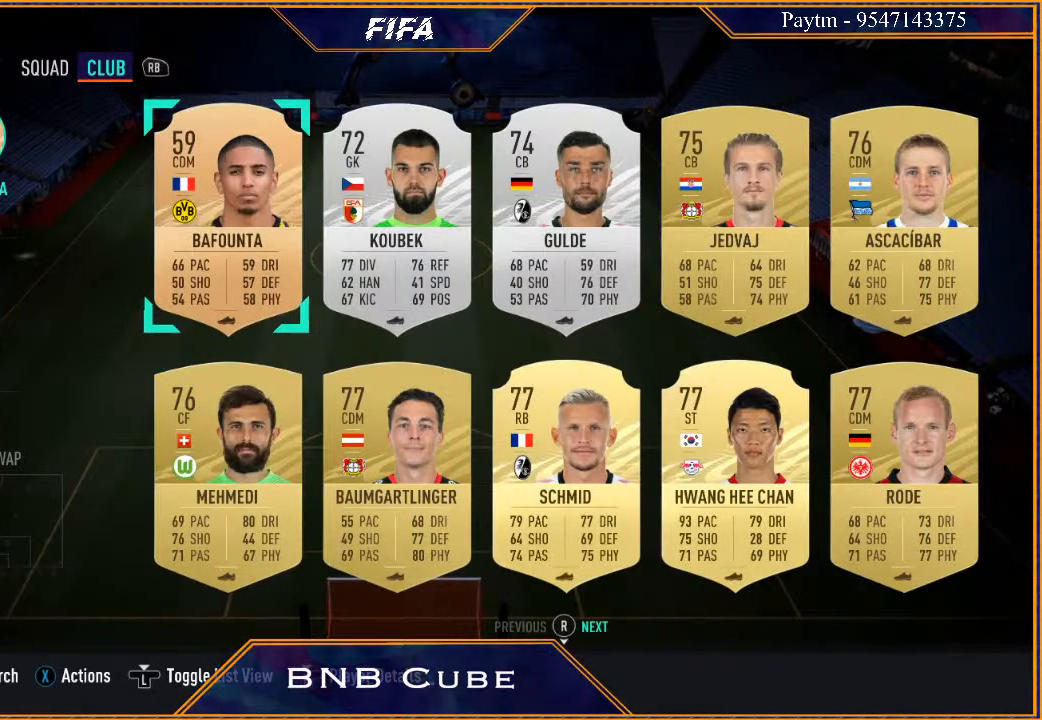
{"buttons": [], "left_stick": "center", "right_stick": "center", "events": [[33, "left_stick", "down"], [200, "left_stick", "center"]]}
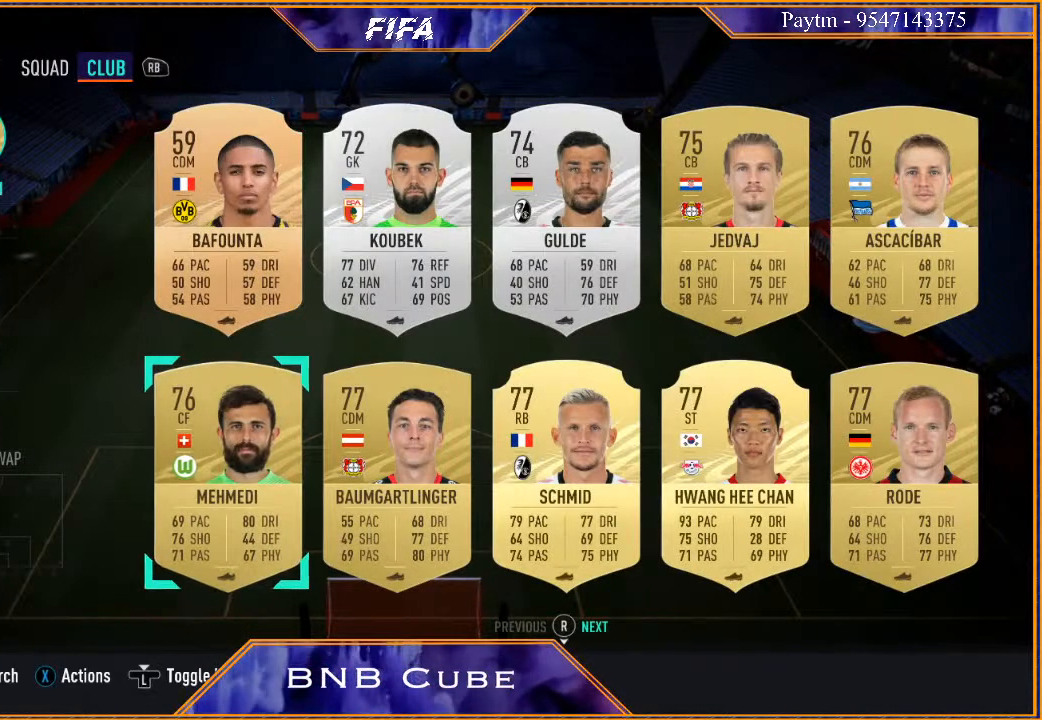
{"buttons": [], "left_stick": "center", "right_stick": "center", "events": []}
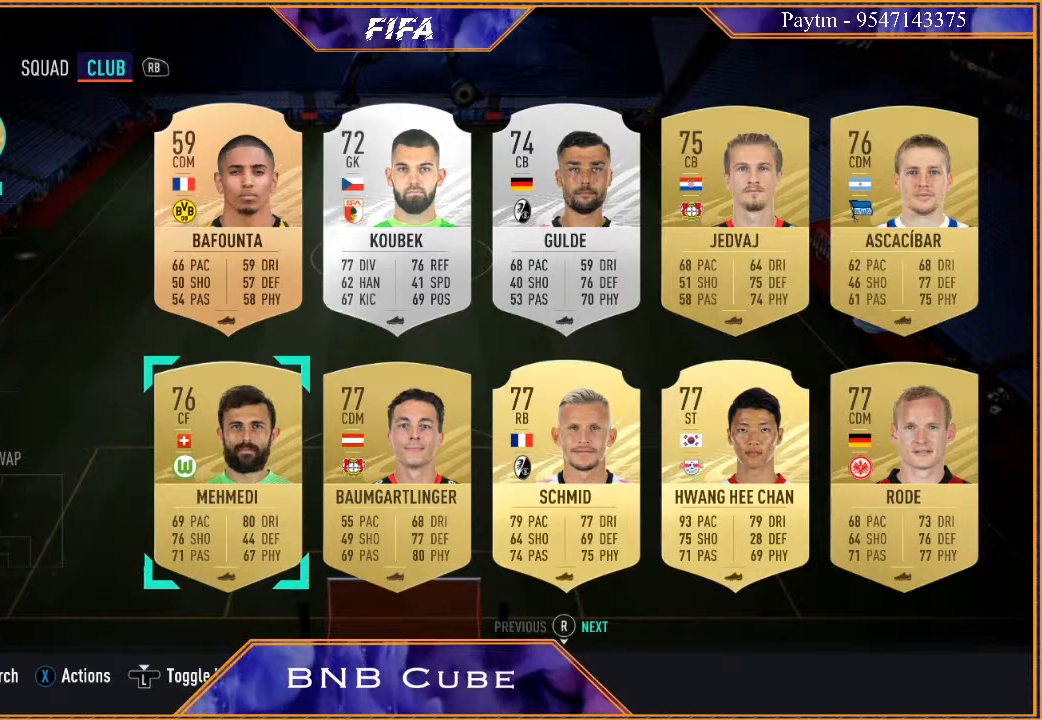
{"buttons": [], "left_stick": "center", "right_stick": "center", "events": []}
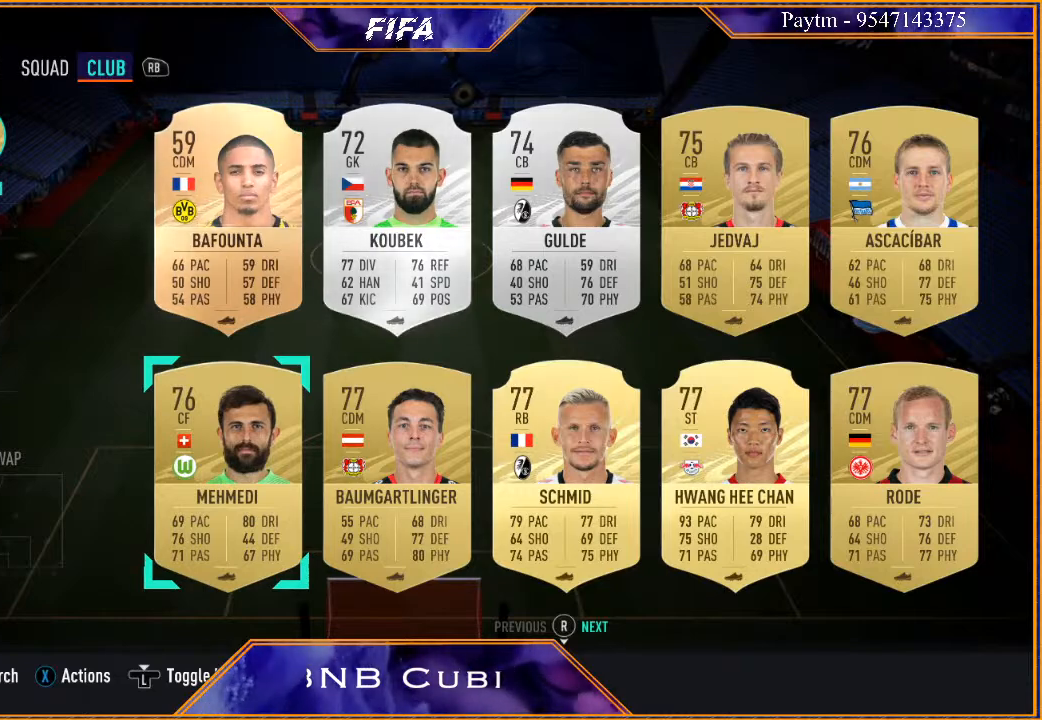
{"buttons": [], "left_stick": "center", "right_stick": "center", "events": []}
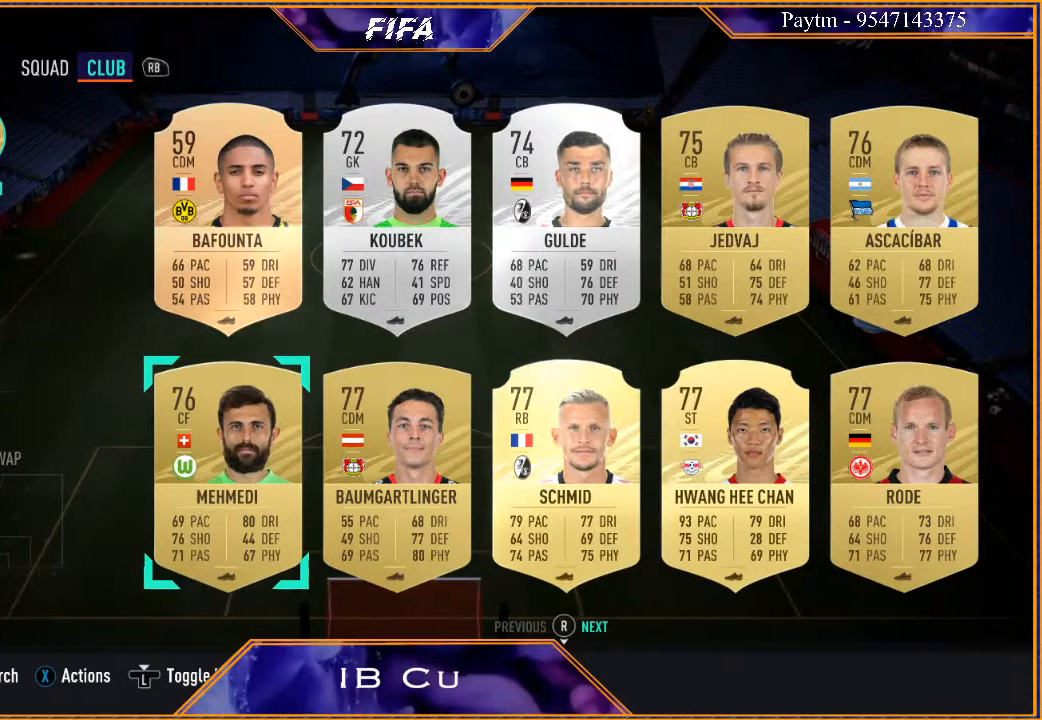
{"buttons": [], "left_stick": "down", "right_stick": "center", "events": [[367, "left_stick", "down"]]}
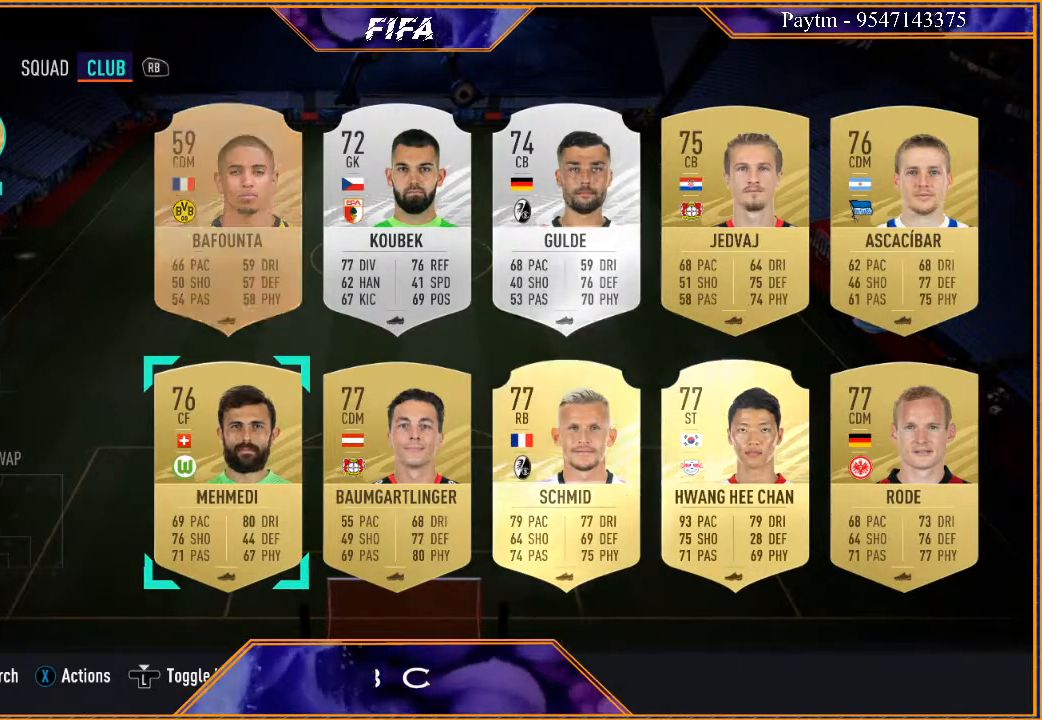
{"buttons": [], "left_stick": "center", "right_stick": "center", "events": [[67, "left_stick", "center"]]}
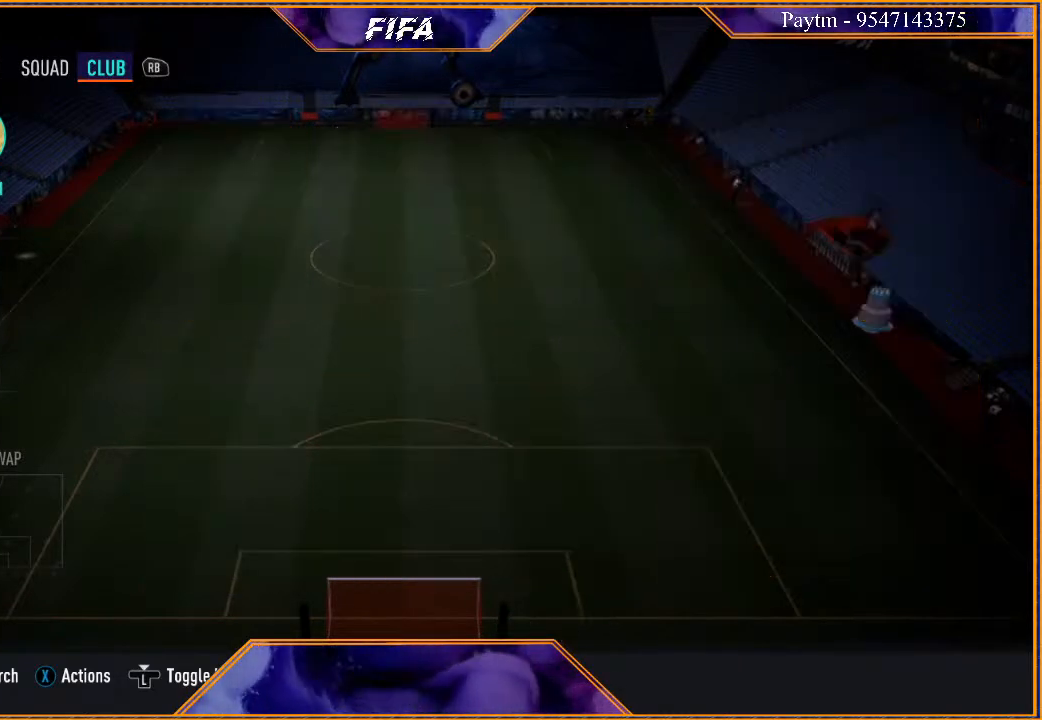
{"buttons": [], "left_stick": "center", "right_stick": "center", "events": []}
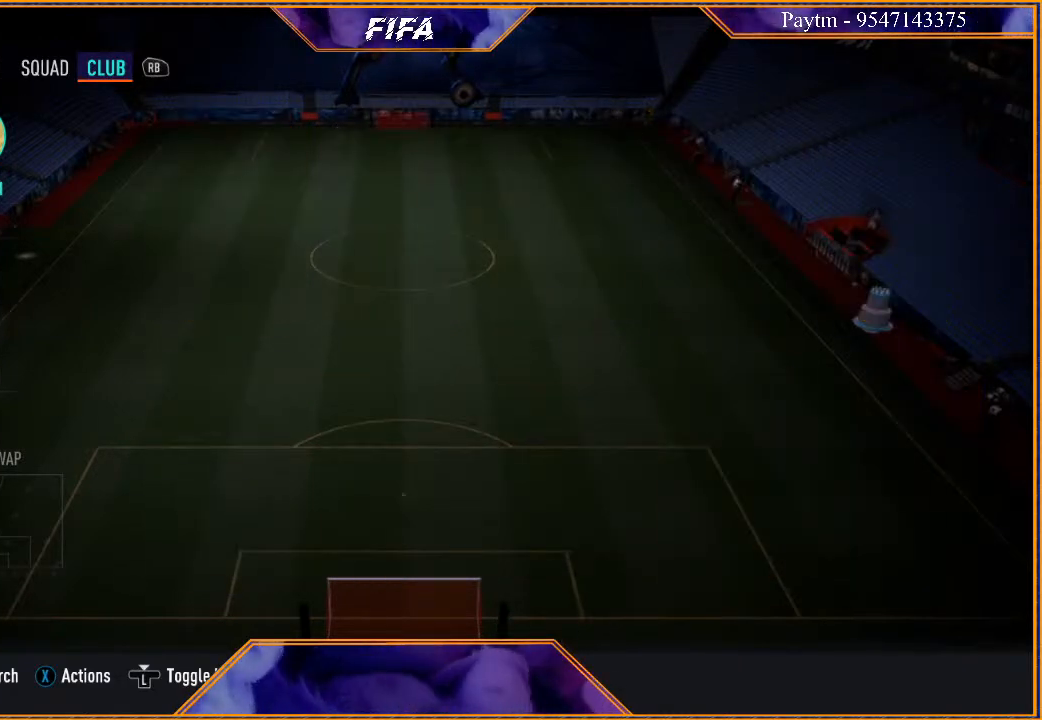
{"buttons": [], "left_stick": "center", "right_stick": "center", "events": []}
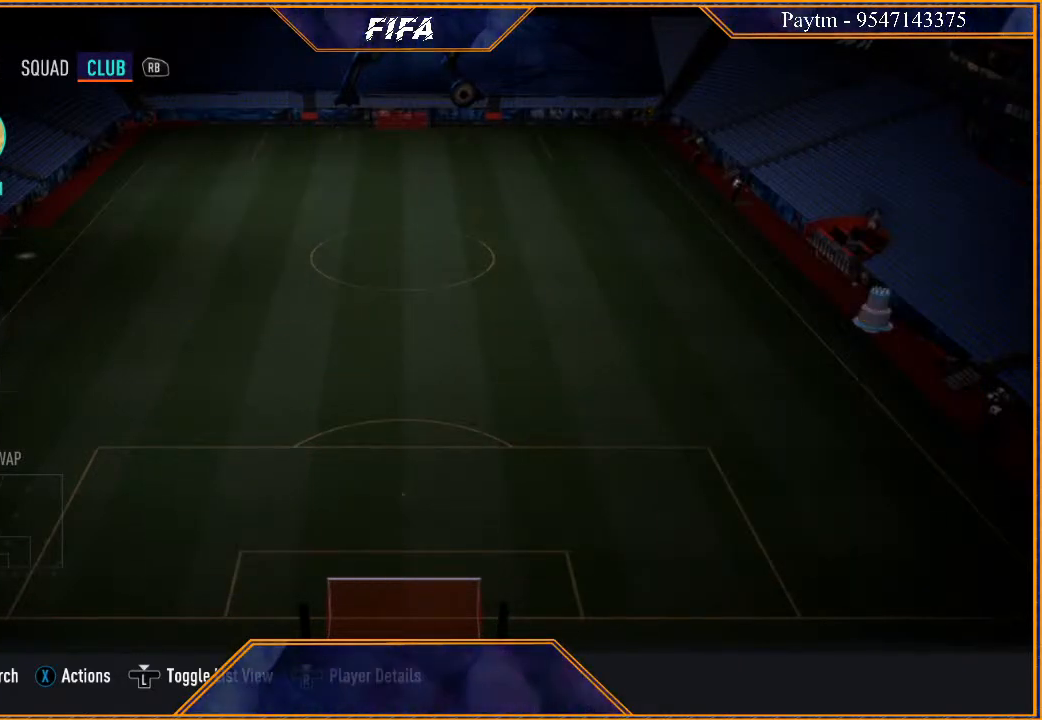
{"buttons": [], "left_stick": "center", "right_stick": "center", "events": []}
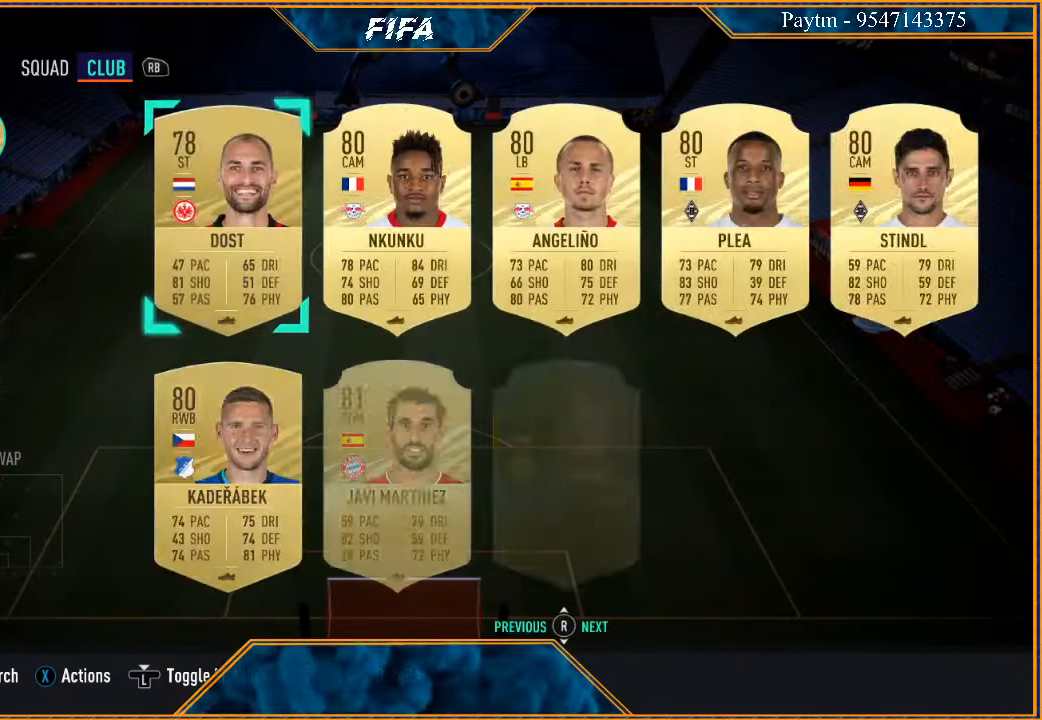
{"buttons": [], "left_stick": "center", "right_stick": "center", "events": []}
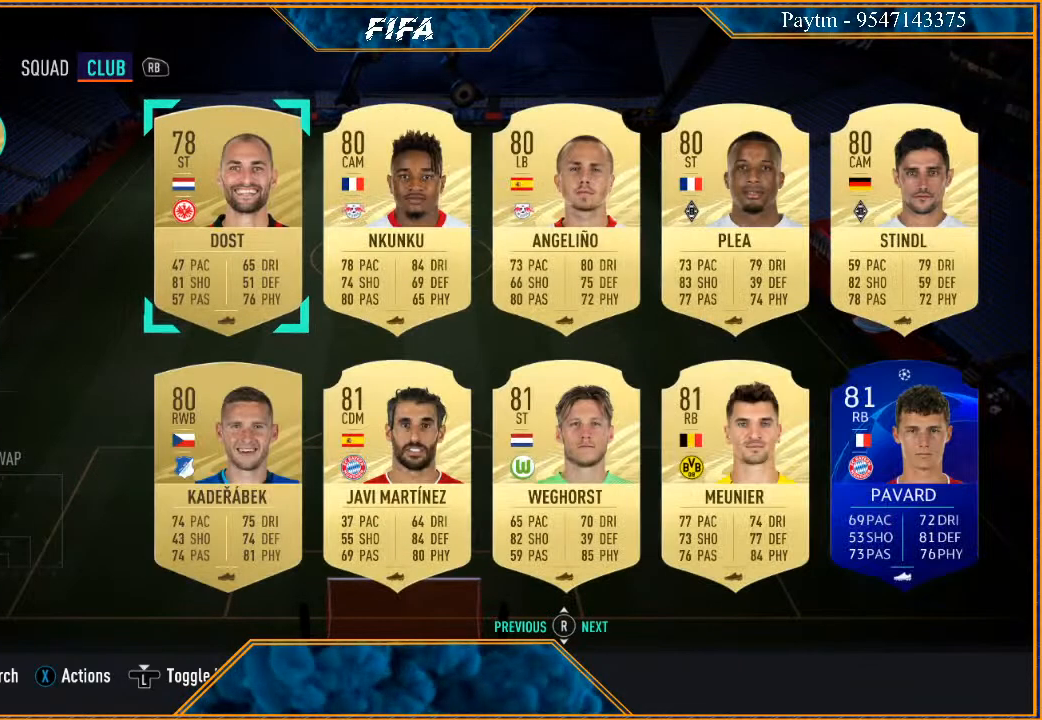
{"buttons": [], "left_stick": "center", "right_stick": "center", "events": []}
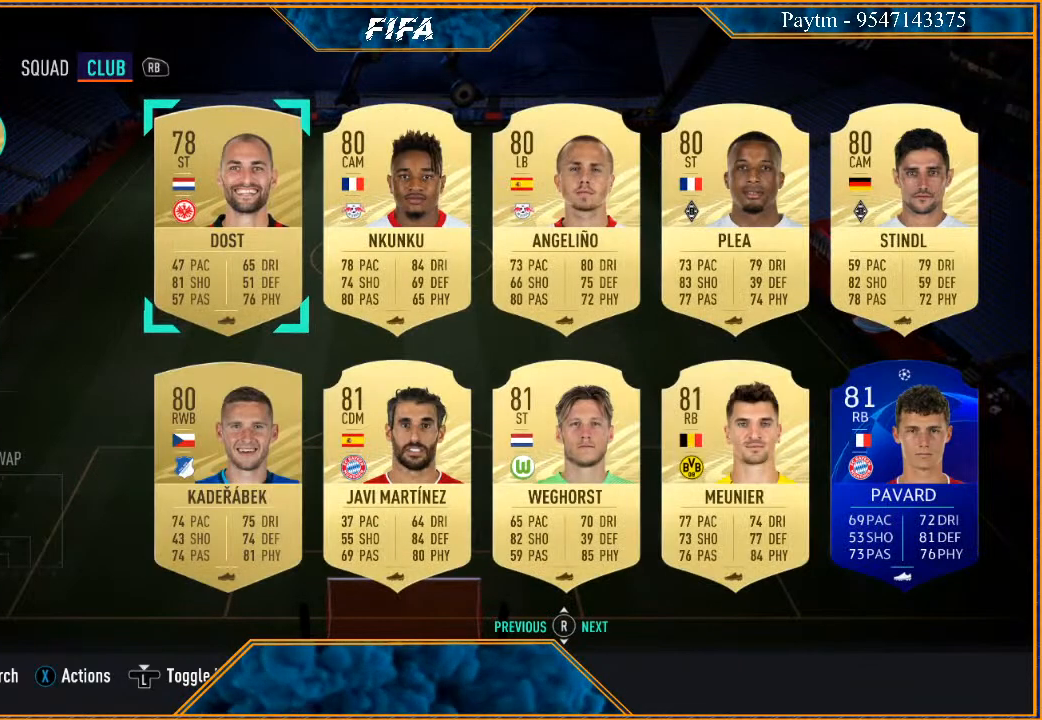
{"buttons": [], "left_stick": "center", "right_stick": "center", "events": []}
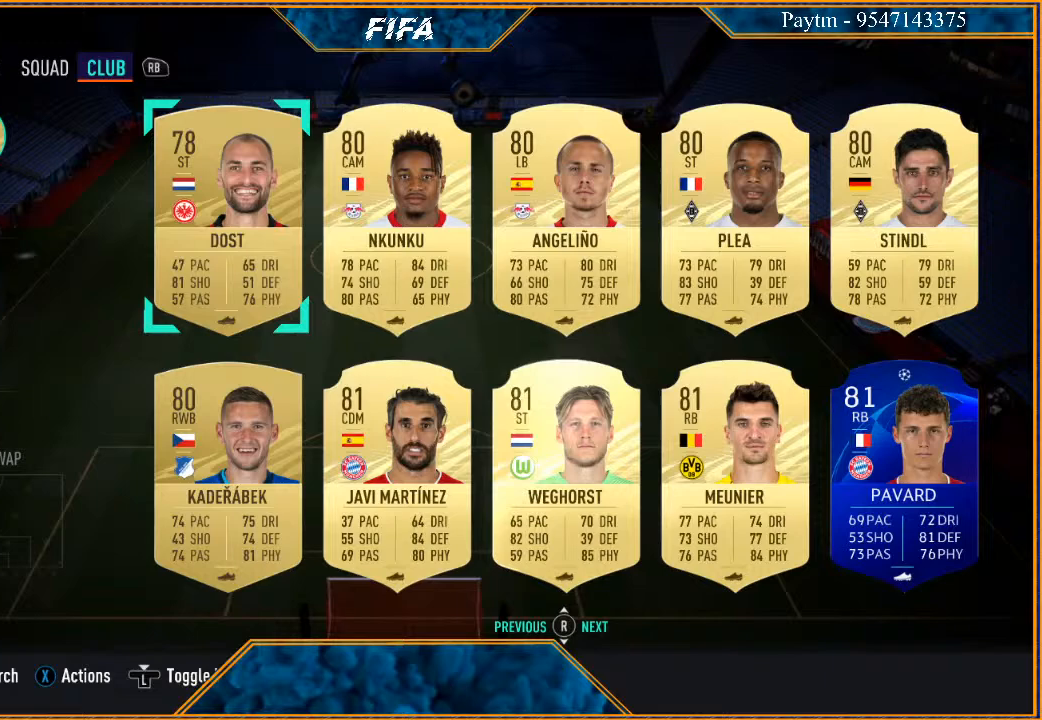
{"buttons": [], "left_stick": "center", "right_stick": "center", "events": []}
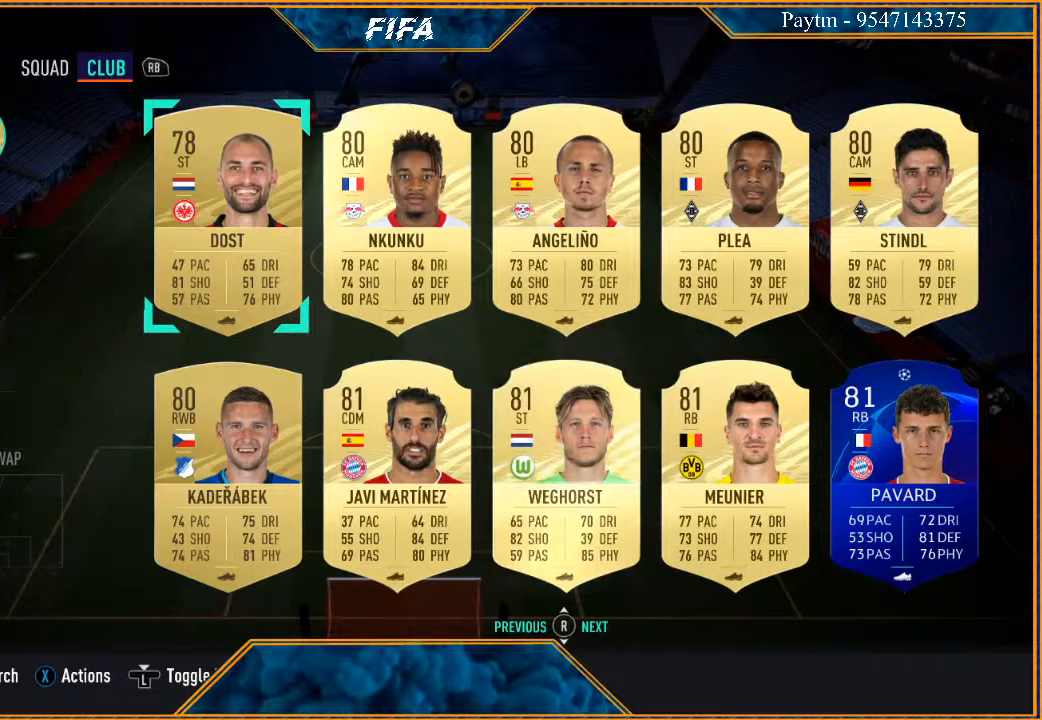
{"buttons": [], "left_stick": "right", "right_stick": "center", "events": [[33, "left_stick", "right"], [200, "left_stick", "center"], [400, "left_stick", "right"]]}
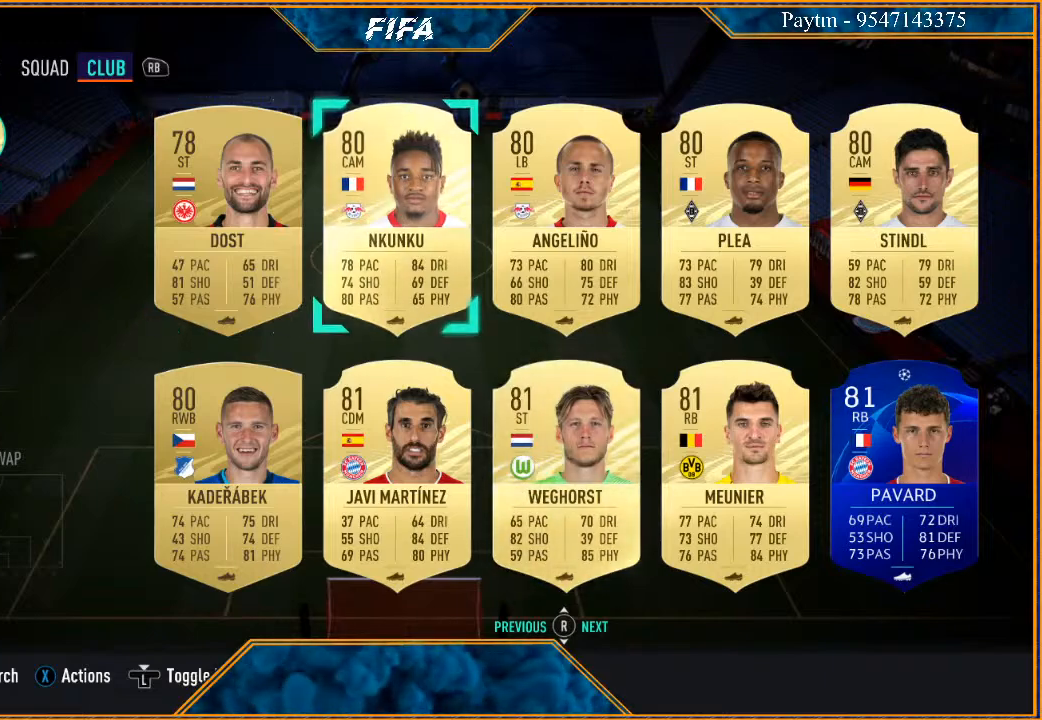
{"buttons": [], "left_stick": "center", "right_stick": "center", "events": [[100, "left_stick", "center"], [233, "left_stick", "down"], [400, "left_stick", "center"]]}